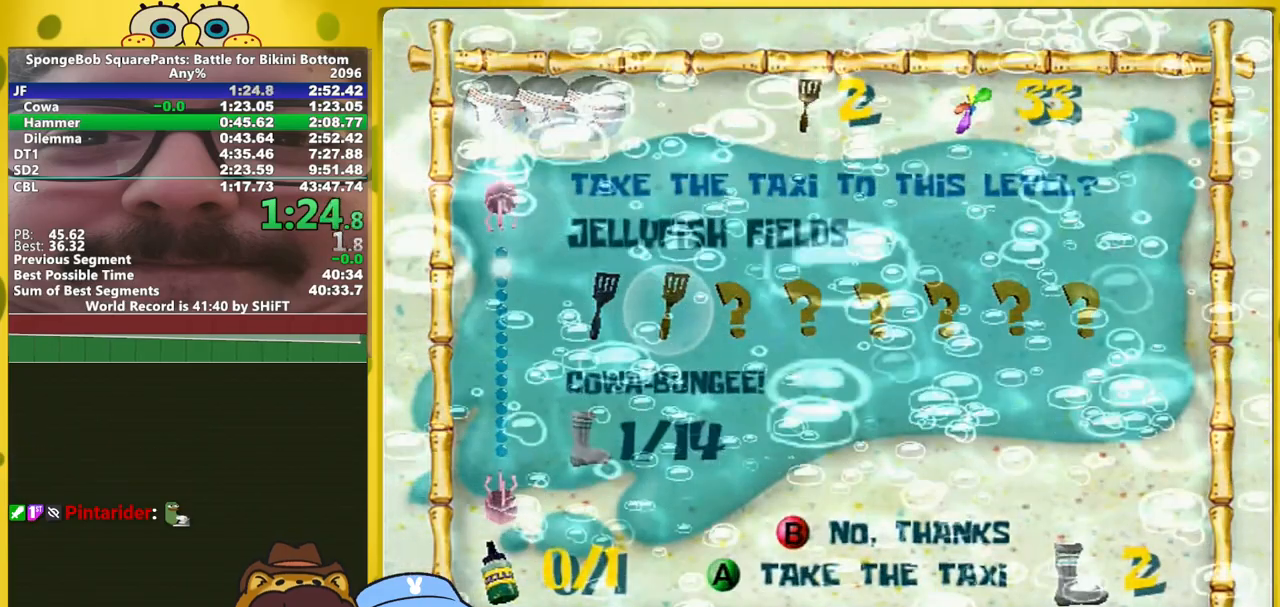
Gameplay with a controller (Xbox layout); each line is a JSON object with the inputs held at the frame after it. "events" lists button and stick changes between this image and that frame as [ms after this image, input, new state], when the widget could be followed in between. Not read: L3 R3 START.
{"buttons": [], "left_stick": "down-left", "right_stick": "center", "events": []}
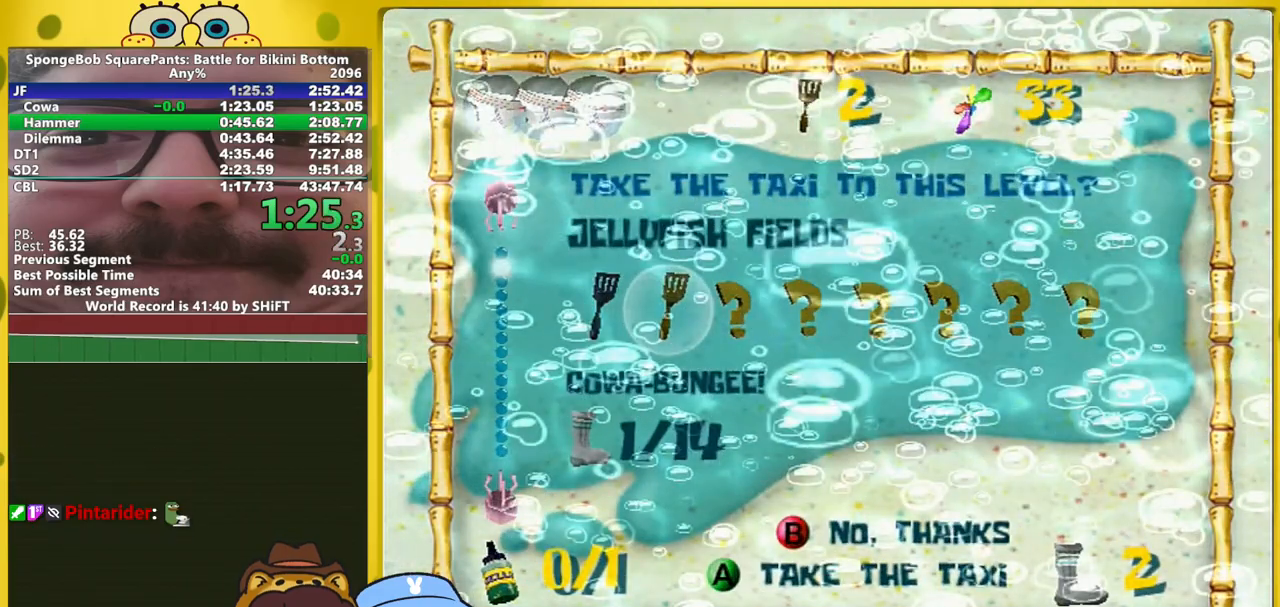
{"buttons": [], "left_stick": "down-left", "right_stick": "down-right", "events": [[233, "right_stick", "down-right"]]}
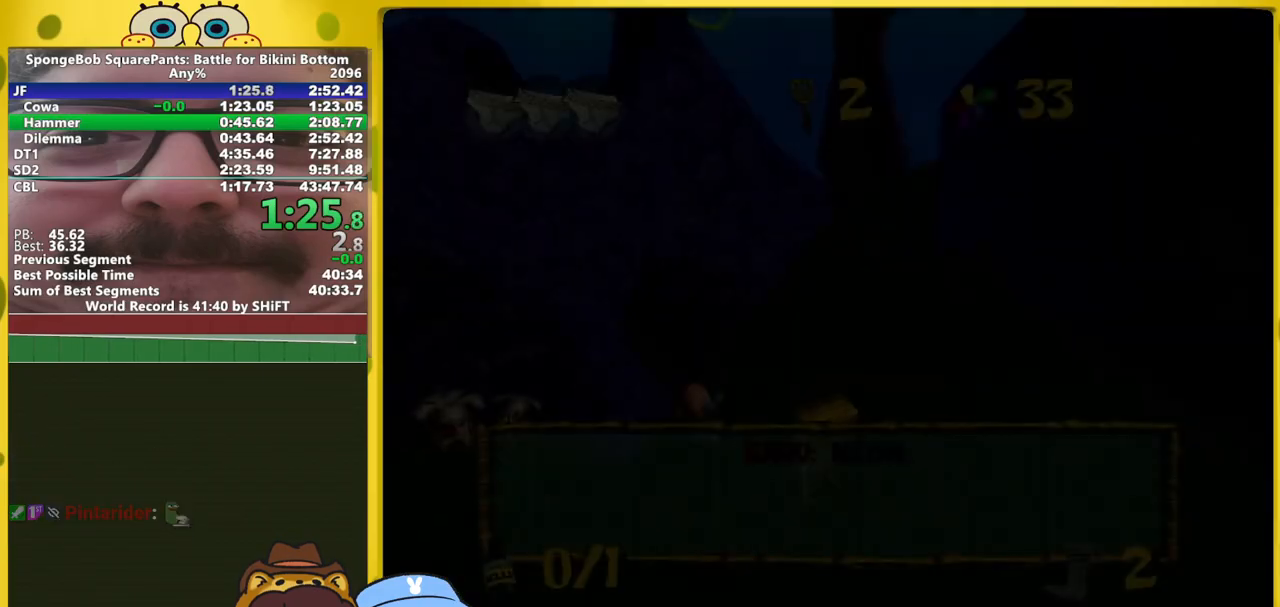
{"buttons": [], "left_stick": "left", "right_stick": "right", "events": [[50, "B", "down"], [50, "right_stick", "right"], [100, "B", "up"], [500, "left_stick", "left"]]}
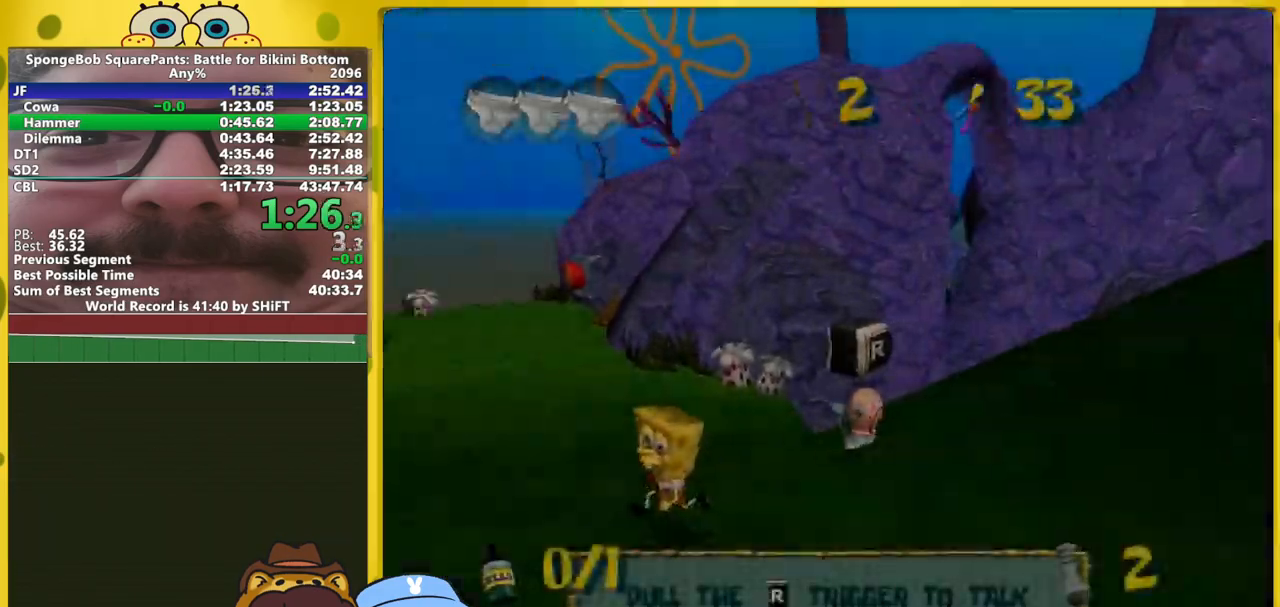
{"buttons": [], "left_stick": "up", "right_stick": "center", "events": [[183, "left_stick", "up-left"], [433, "left_stick", "up"], [483, "right_stick", "center"]]}
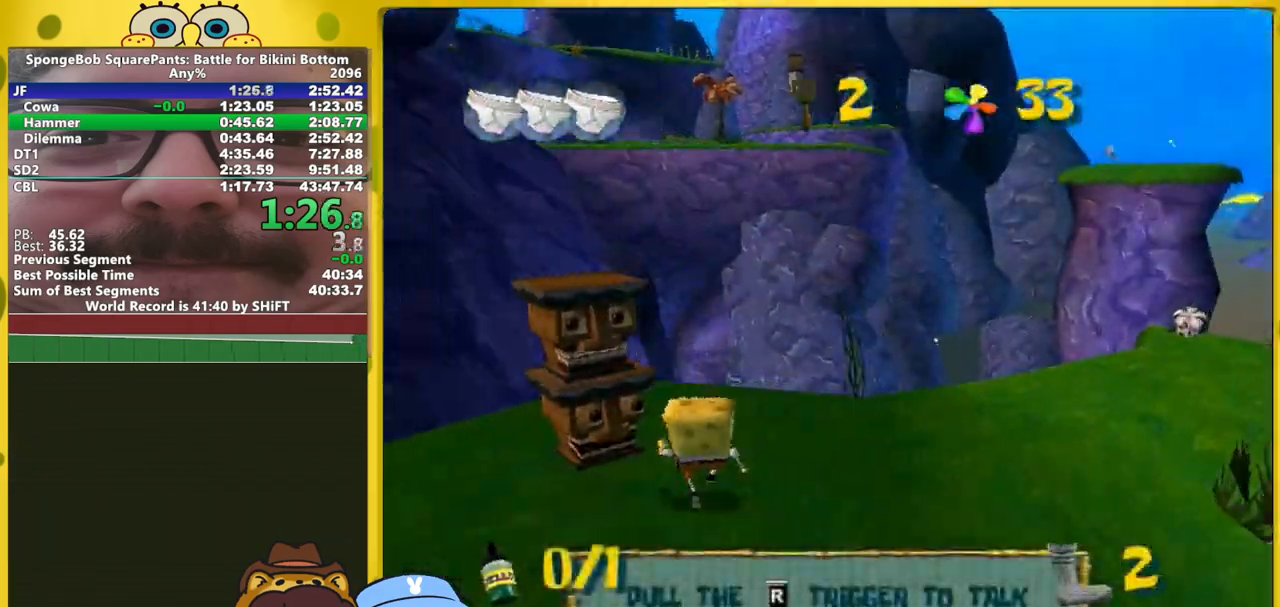
{"buttons": [], "left_stick": "up", "right_stick": "up", "events": [[233, "right_stick", "up"]]}
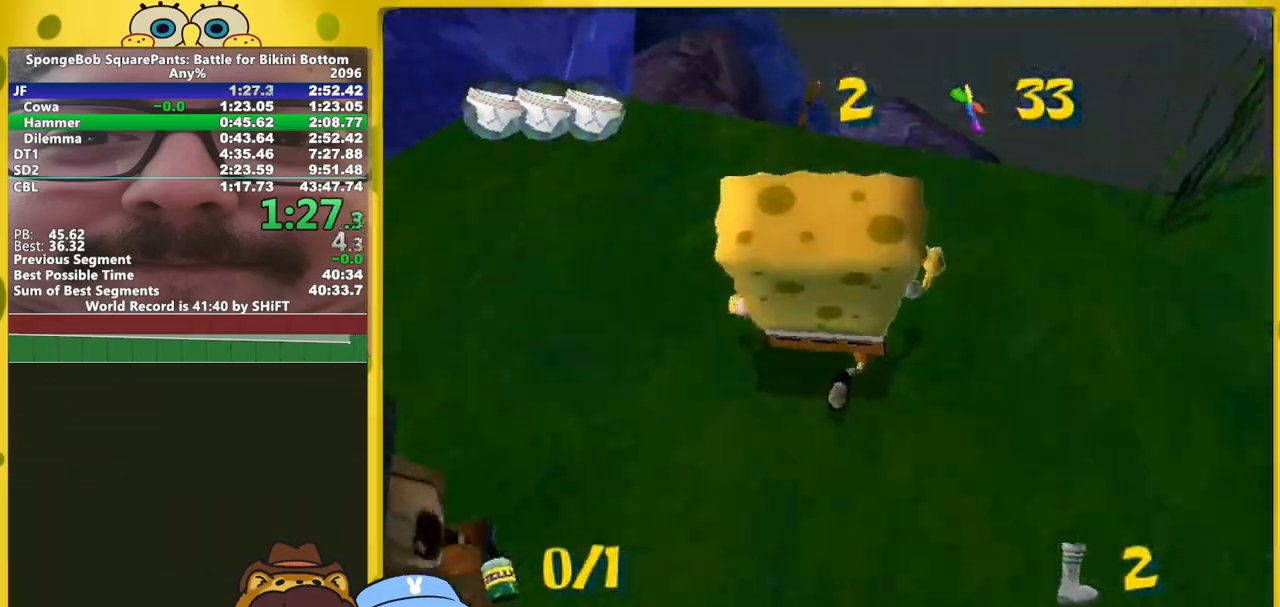
{"buttons": [], "left_stick": "up", "right_stick": "up", "events": []}
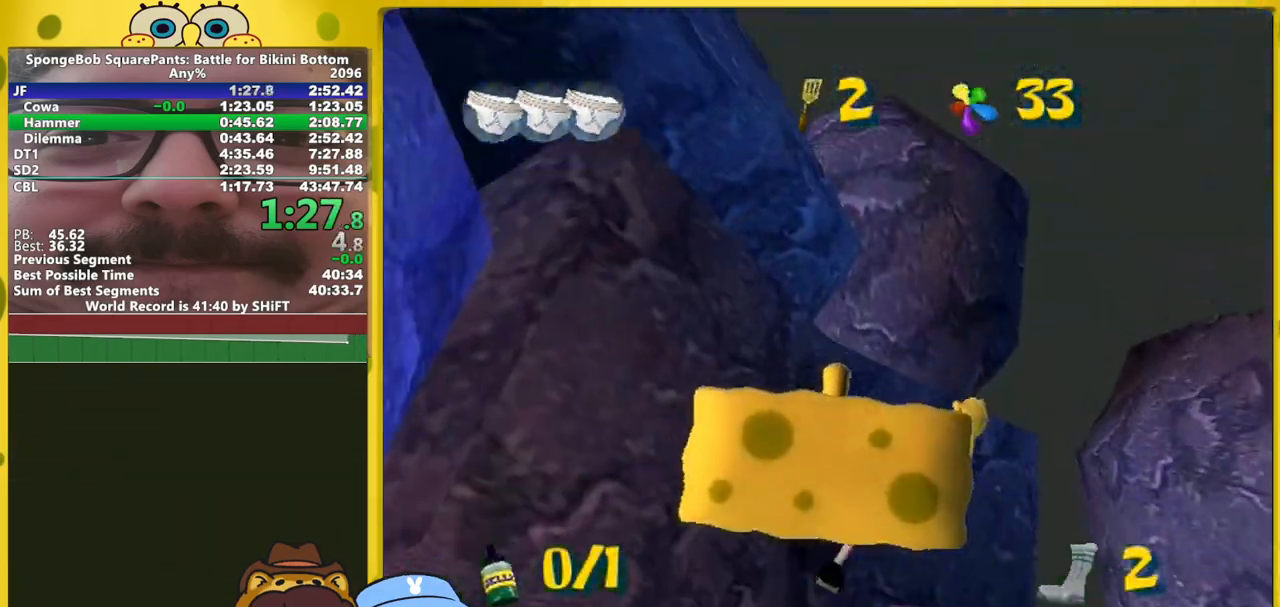
{"buttons": [], "left_stick": "up", "right_stick": "up", "events": []}
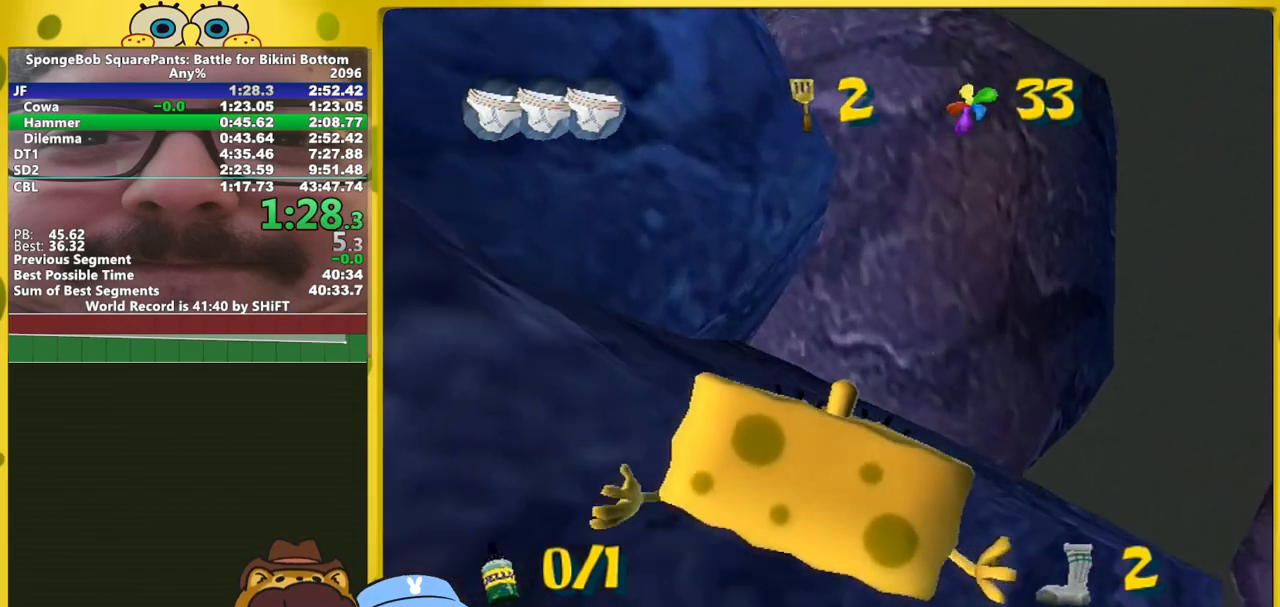
{"buttons": [], "left_stick": "up", "right_stick": "up", "events": [[250, "A", "down"], [483, "A", "up"]]}
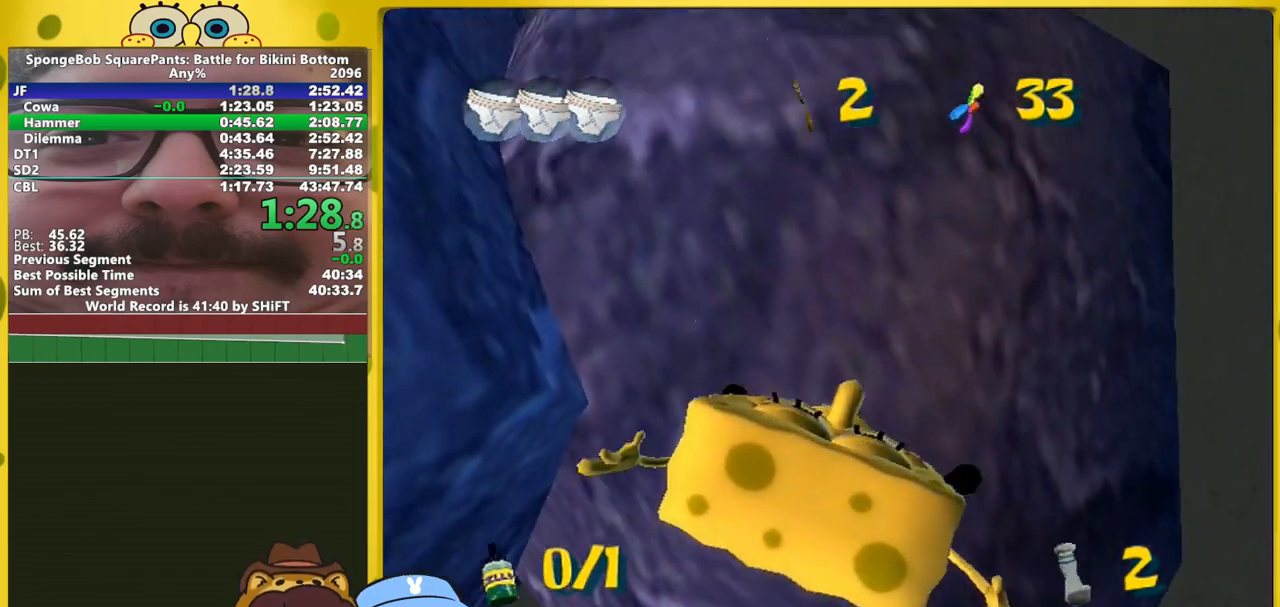
{"buttons": [], "left_stick": "up", "right_stick": "up", "events": []}
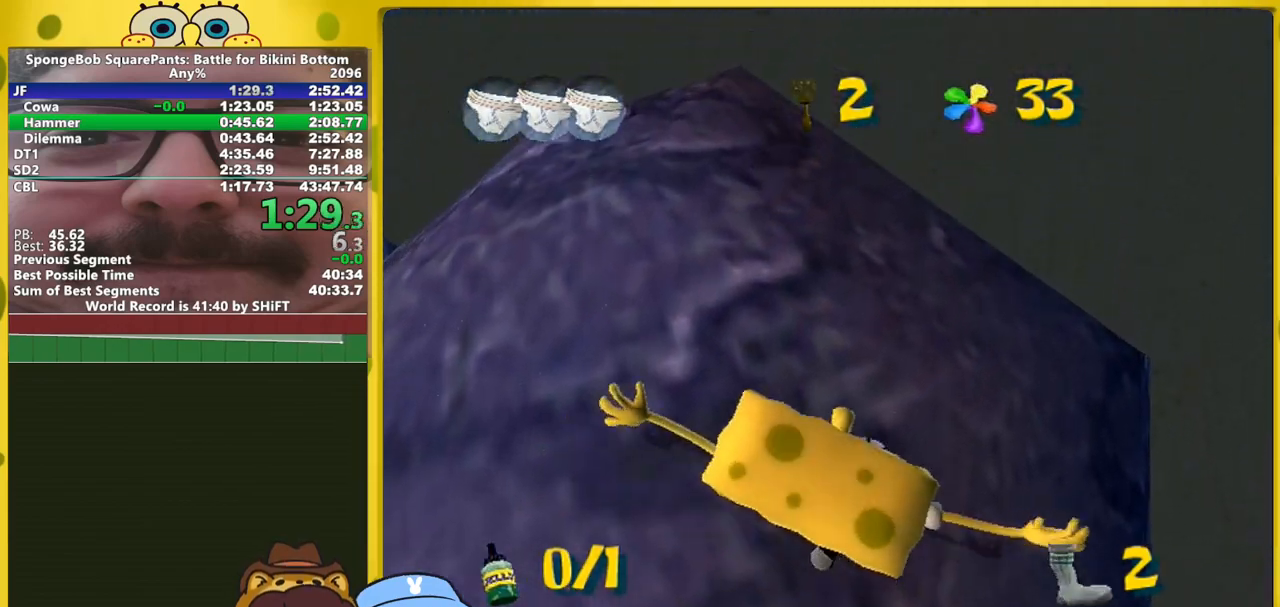
{"buttons": [], "left_stick": "up", "right_stick": "up", "events": []}
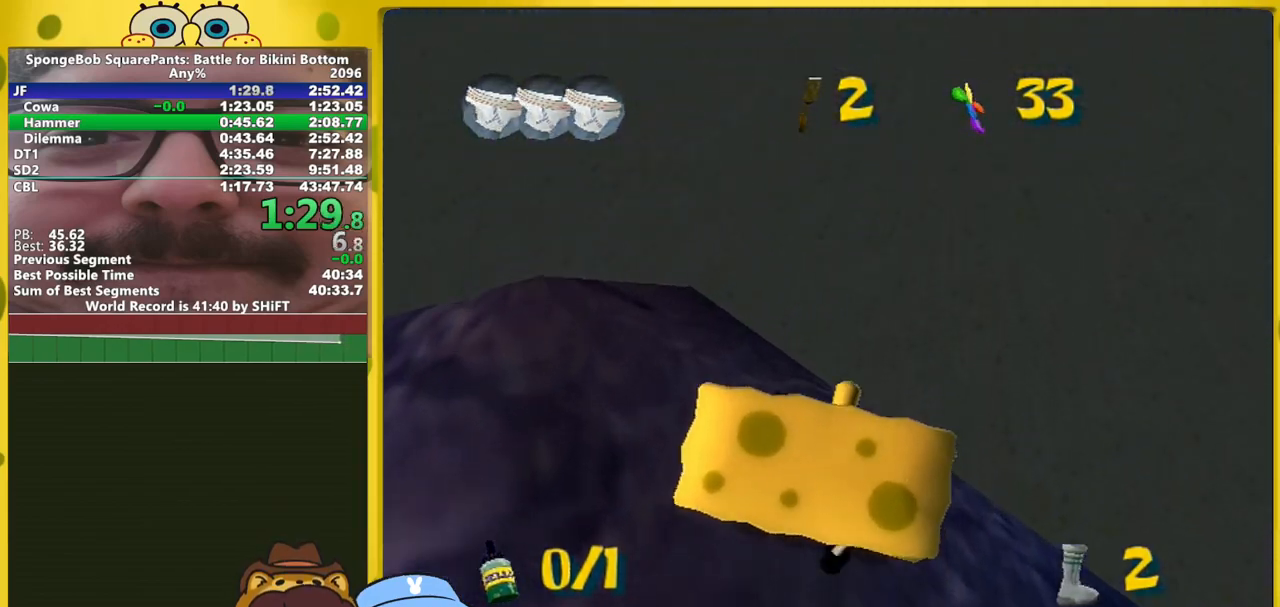
{"buttons": [], "left_stick": "up", "right_stick": "center", "events": [[450, "right_stick", "center"]]}
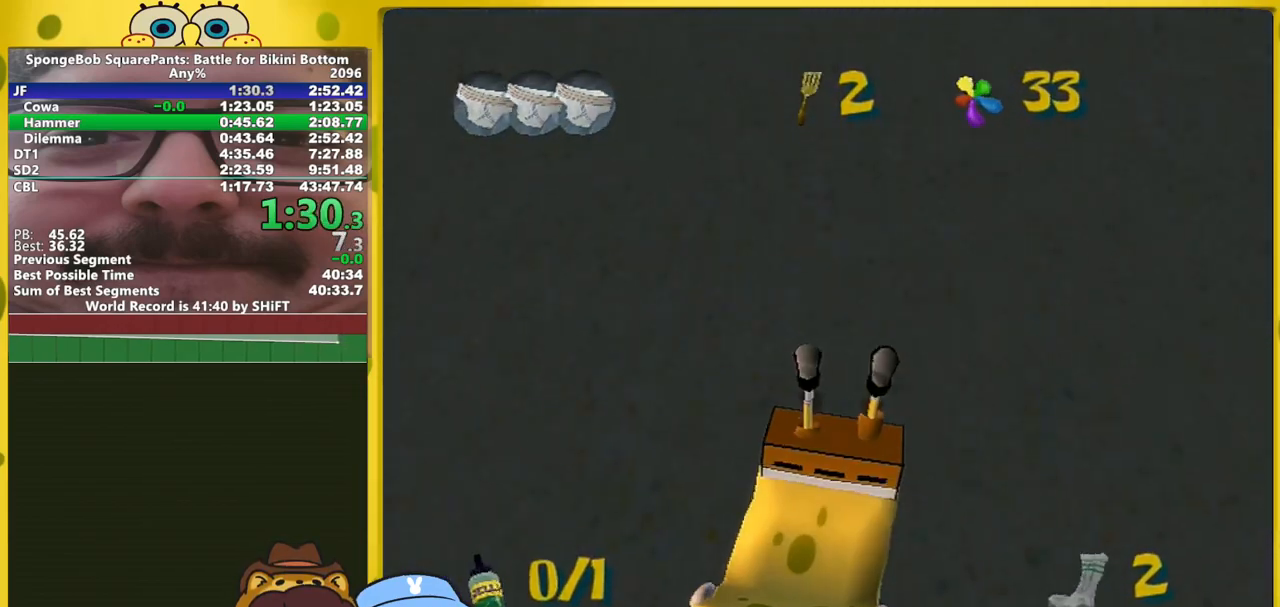
{"buttons": [], "left_stick": "up", "right_stick": "center", "events": []}
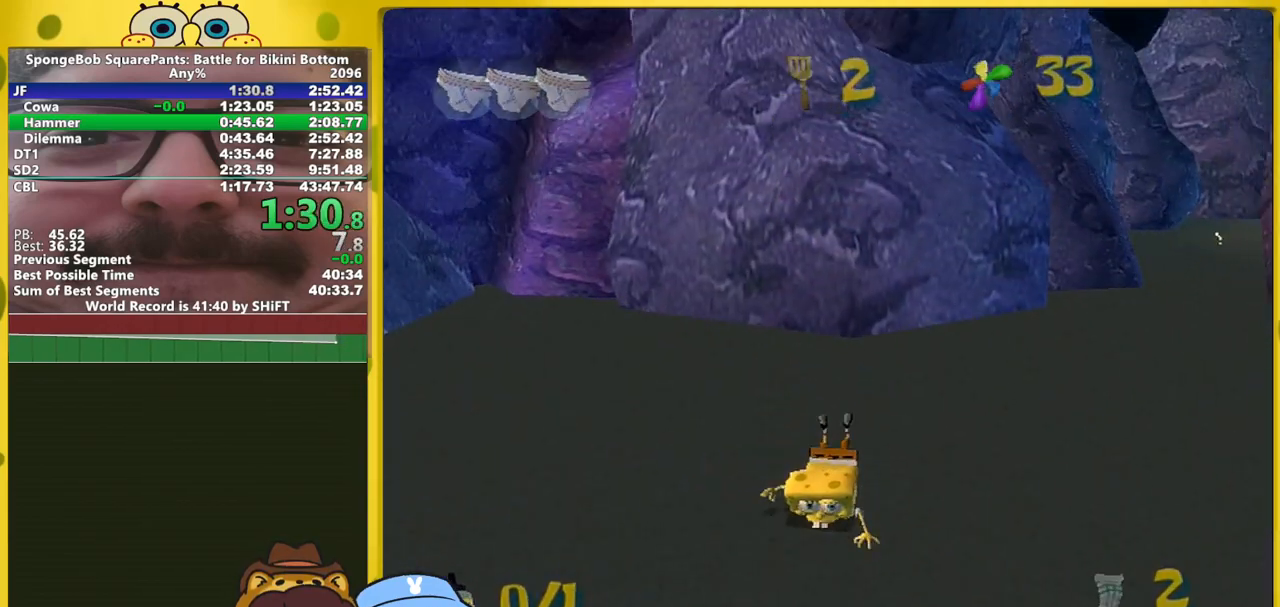
{"buttons": [], "left_stick": "up", "right_stick": "center", "events": []}
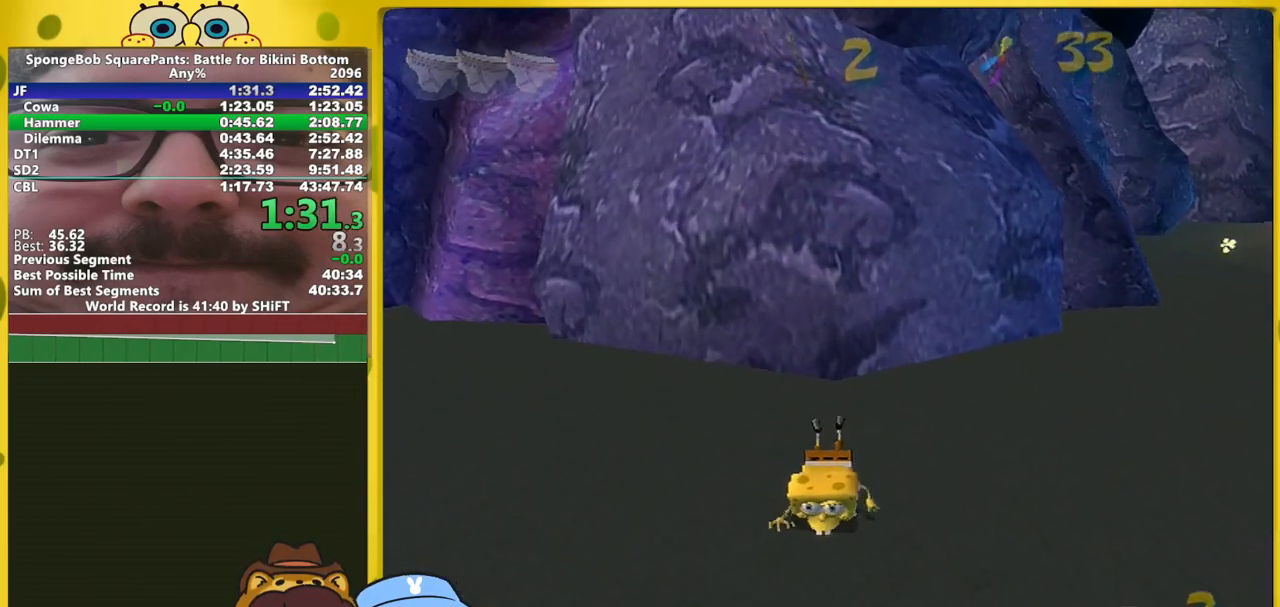
{"buttons": ["A"], "left_stick": "up", "right_stick": "center", "events": [[83, "A", "down"], [267, "A", "up"], [467, "A", "down"]]}
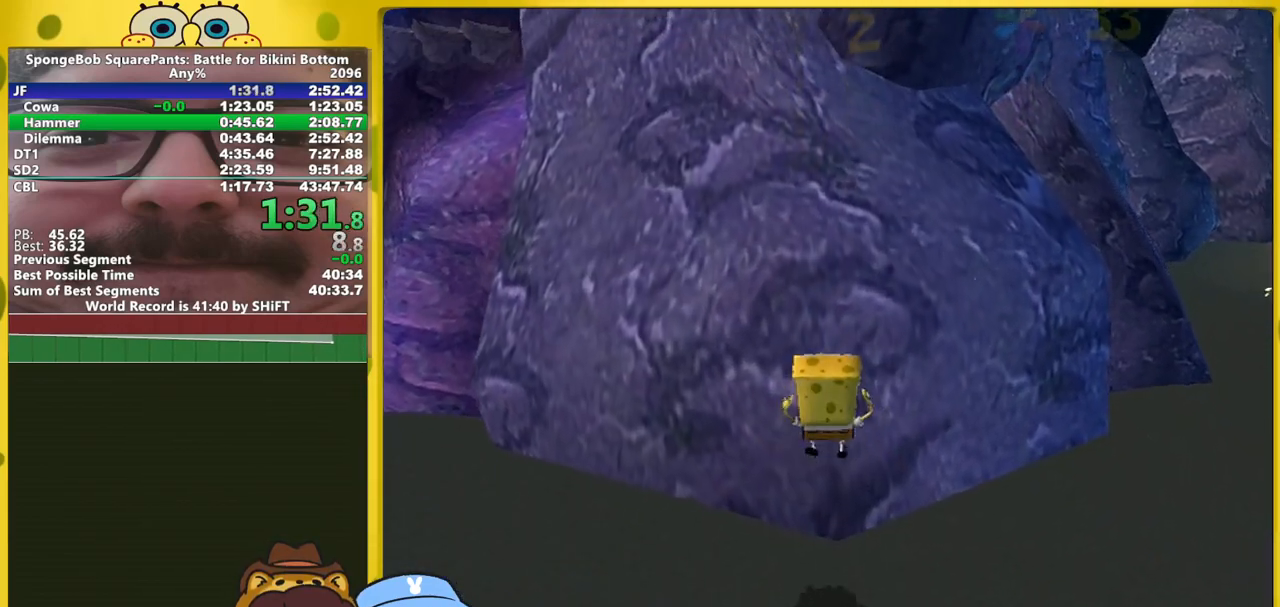
{"buttons": ["A"], "left_stick": "up", "right_stick": "center", "events": [[233, "A", "up"], [350, "right_stick", "right"], [450, "right_stick", "center"], [500, "A", "down"]]}
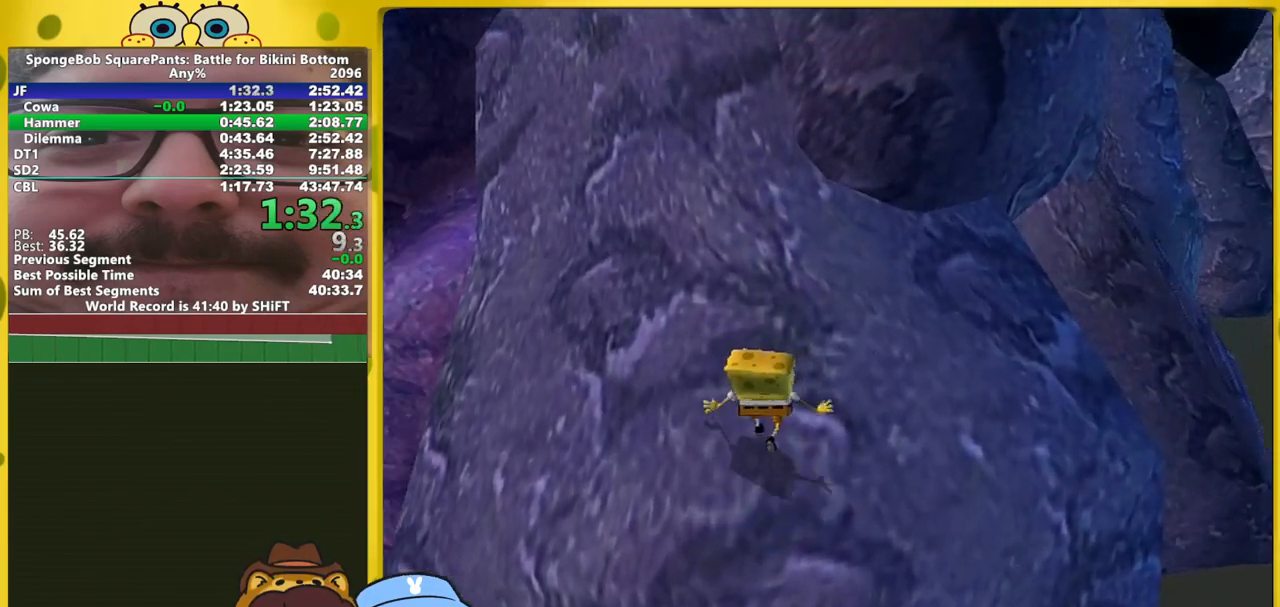
{"buttons": [], "left_stick": "up", "right_stick": "right", "events": [[400, "A", "up"], [483, "right_stick", "right"]]}
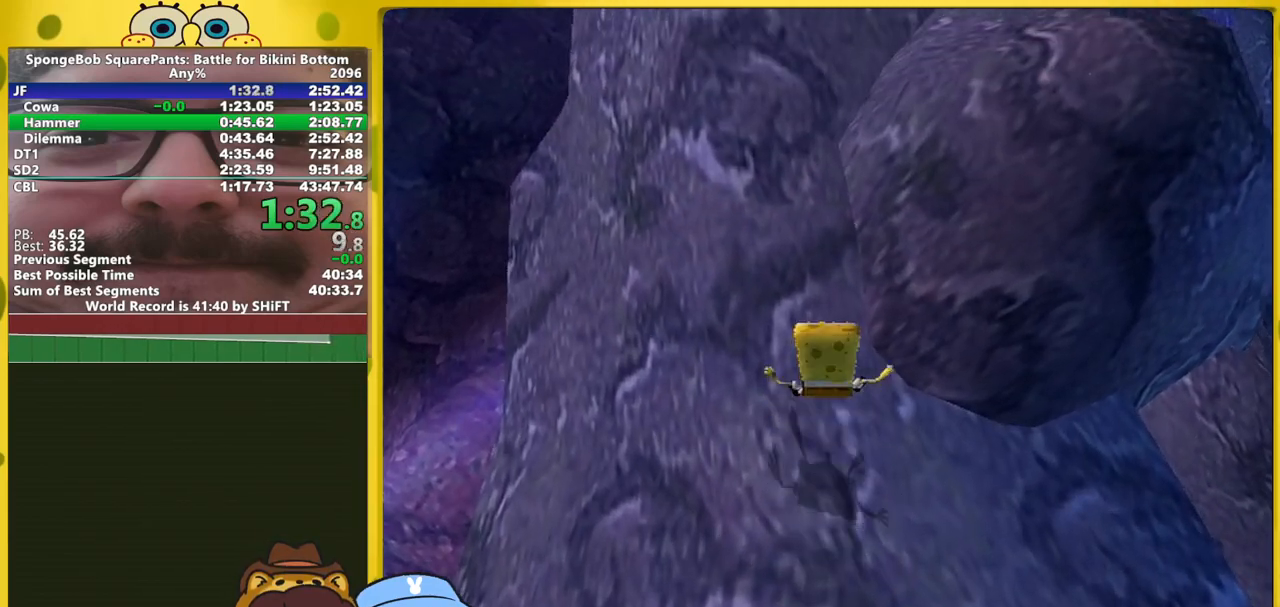
{"buttons": [], "left_stick": "down-right", "right_stick": "center", "events": [[267, "right_stick", "center"], [350, "A", "down"], [350, "left_stick", "down-right"], [483, "A", "up"]]}
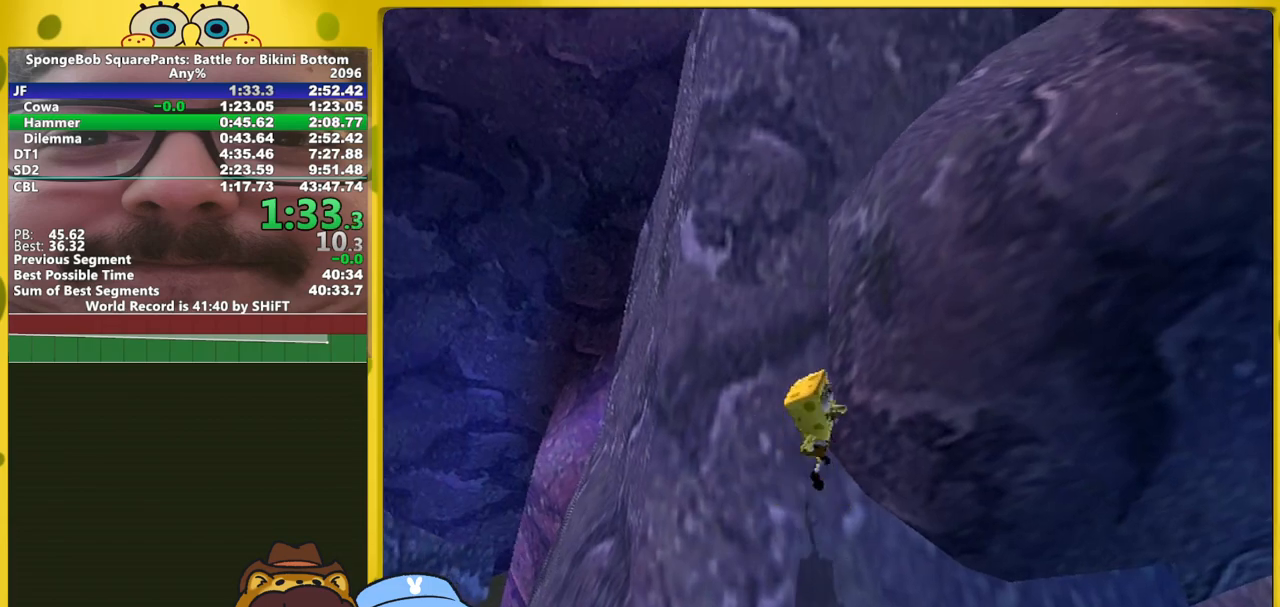
{"buttons": [], "left_stick": "up-right", "right_stick": "center", "events": [[33, "A", "down"], [133, "left_stick", "up-right"], [167, "A", "up"], [267, "right_stick", "right"], [483, "right_stick", "center"]]}
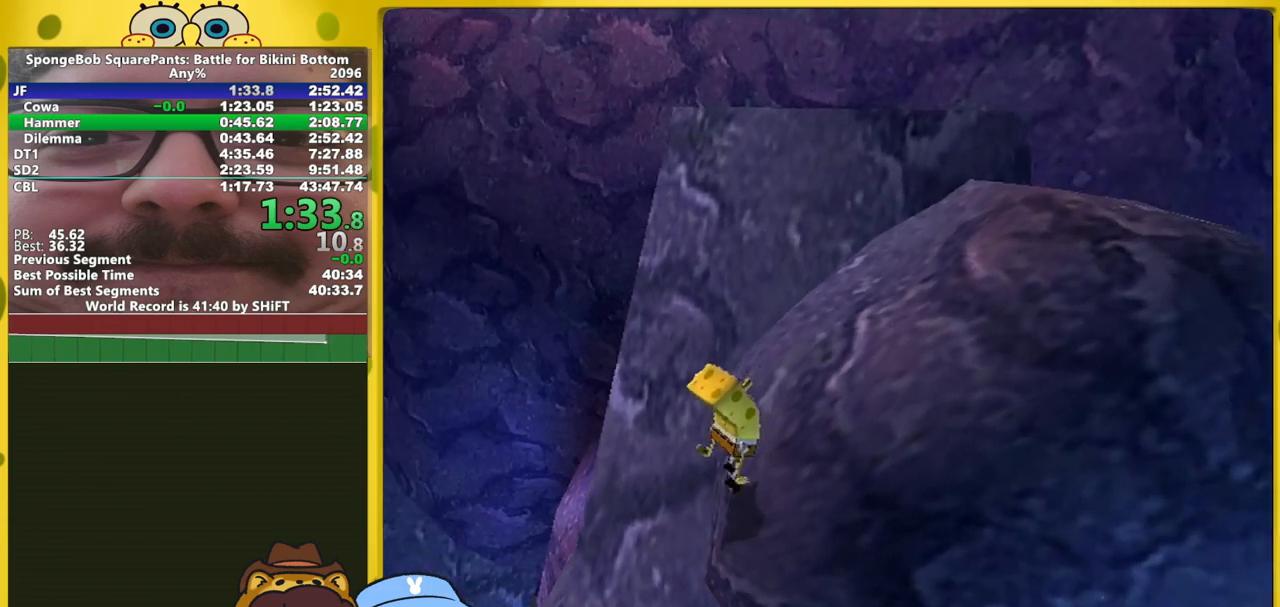
{"buttons": [], "left_stick": "center", "right_stick": "center", "events": [[150, "A", "down"], [367, "A", "up"], [467, "left_stick", "center"]]}
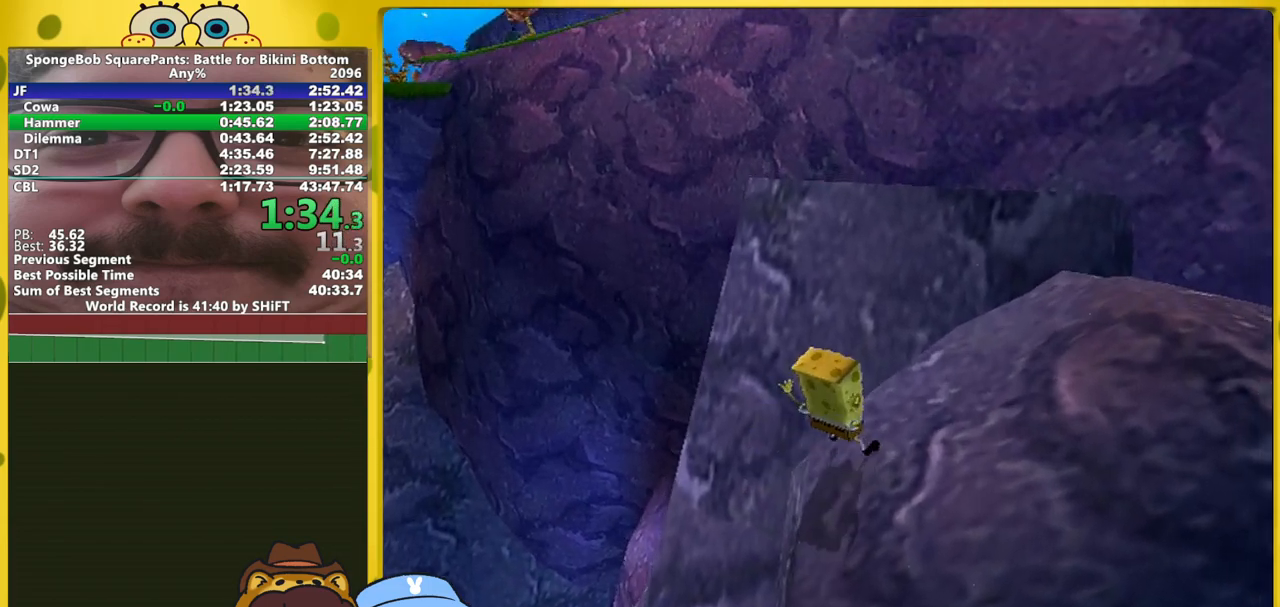
{"buttons": [], "left_stick": "up", "right_stick": "center", "events": [[67, "A", "down"], [67, "left_stick", "up-left"], [250, "A", "up"], [483, "left_stick", "up"]]}
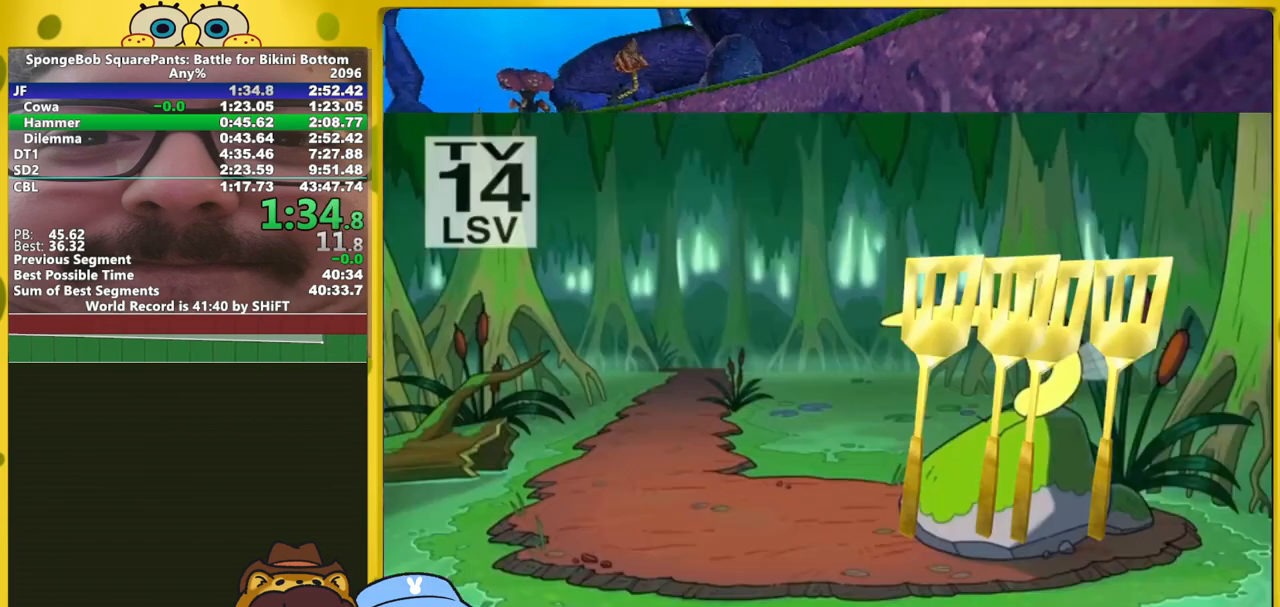
{"buttons": [], "left_stick": "center", "right_stick": "center", "events": [[17, "A", "down"], [400, "A", "up"], [483, "left_stick", "center"]]}
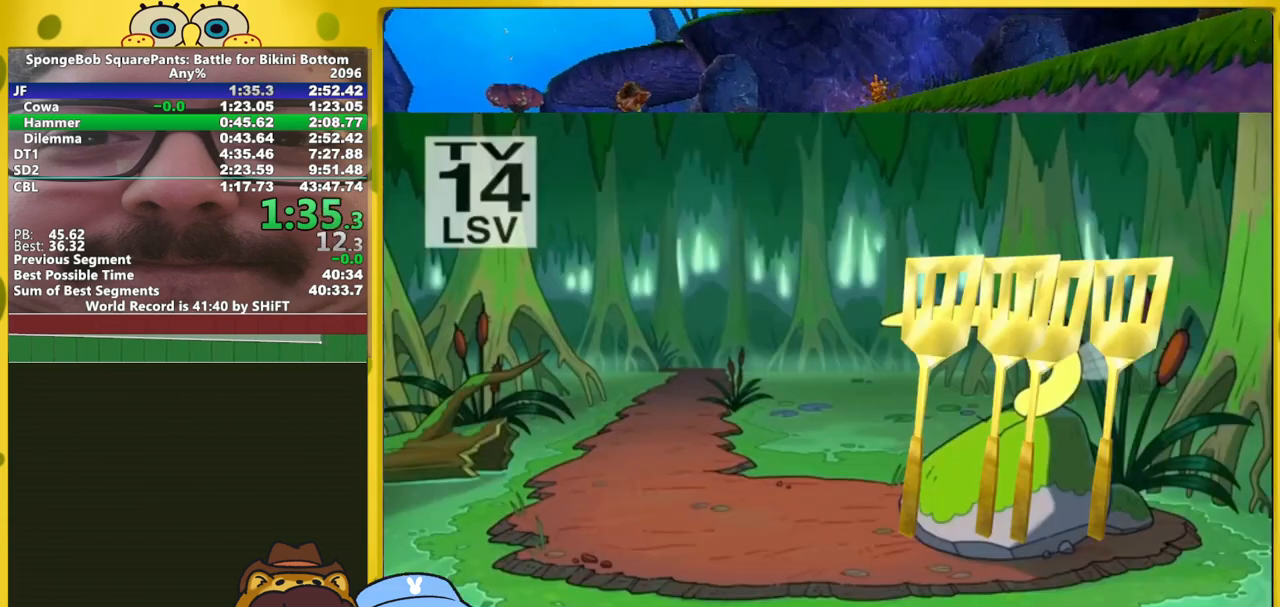
{"buttons": [], "left_stick": "center", "right_stick": "center", "events": []}
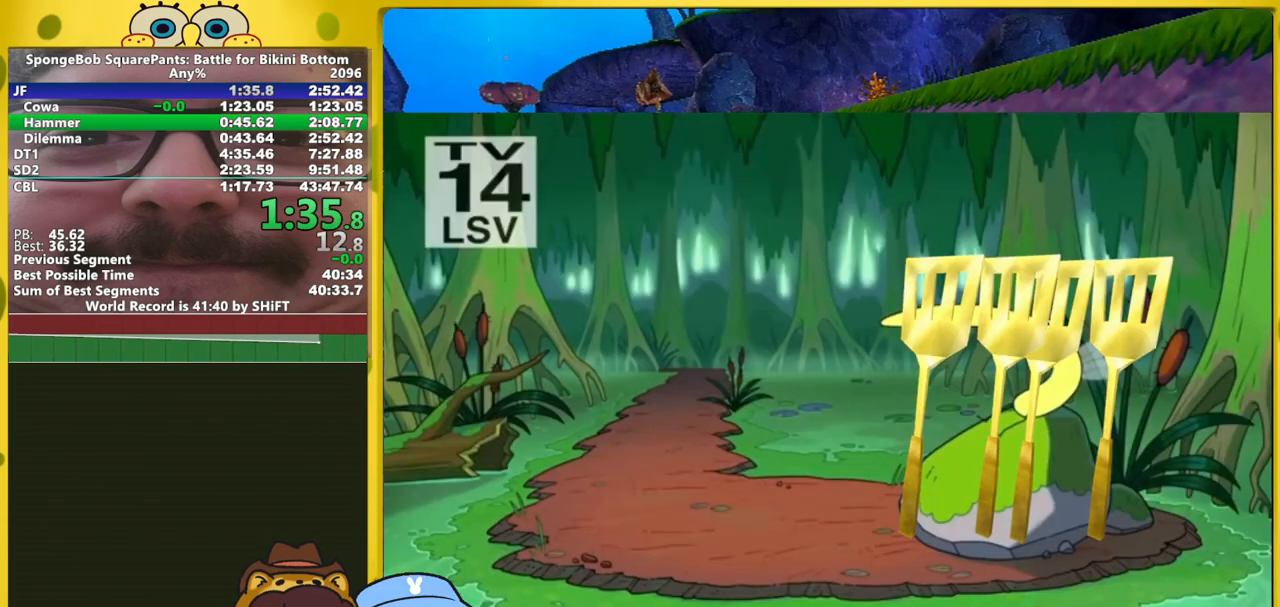
{"buttons": [], "left_stick": "center", "right_stick": "center", "events": [[183, "A", "down"], [217, "A", "up"]]}
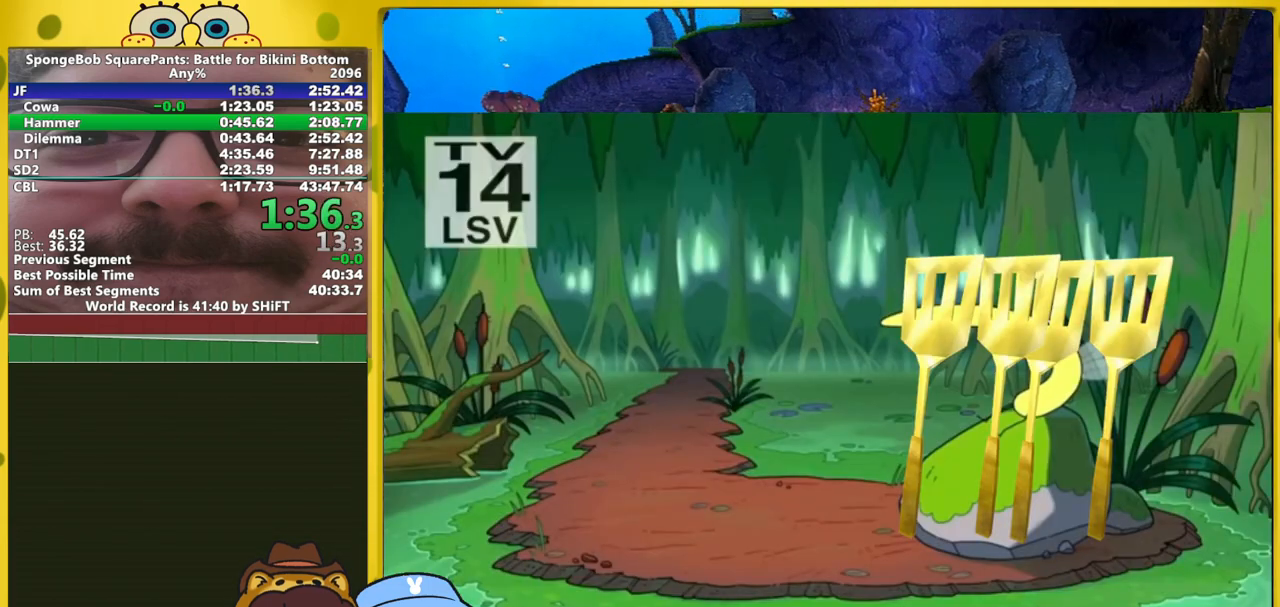
{"buttons": ["A"], "left_stick": "up", "right_stick": "center", "events": [[117, "A", "down"], [117, "left_stick", "up"], [200, "L2", "down"], [333, "A", "up"], [483, "A", "down"], [500, "L2", "up"]]}
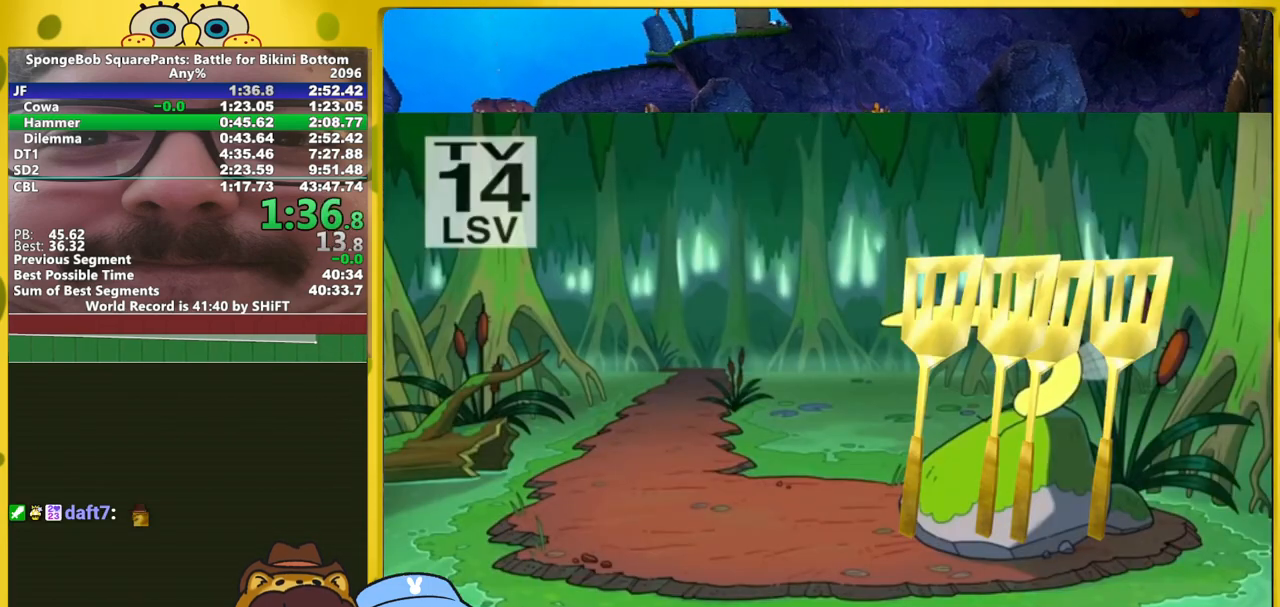
{"buttons": [], "left_stick": "up", "right_stick": "left", "events": [[417, "A", "up"], [467, "right_stick", "left"]]}
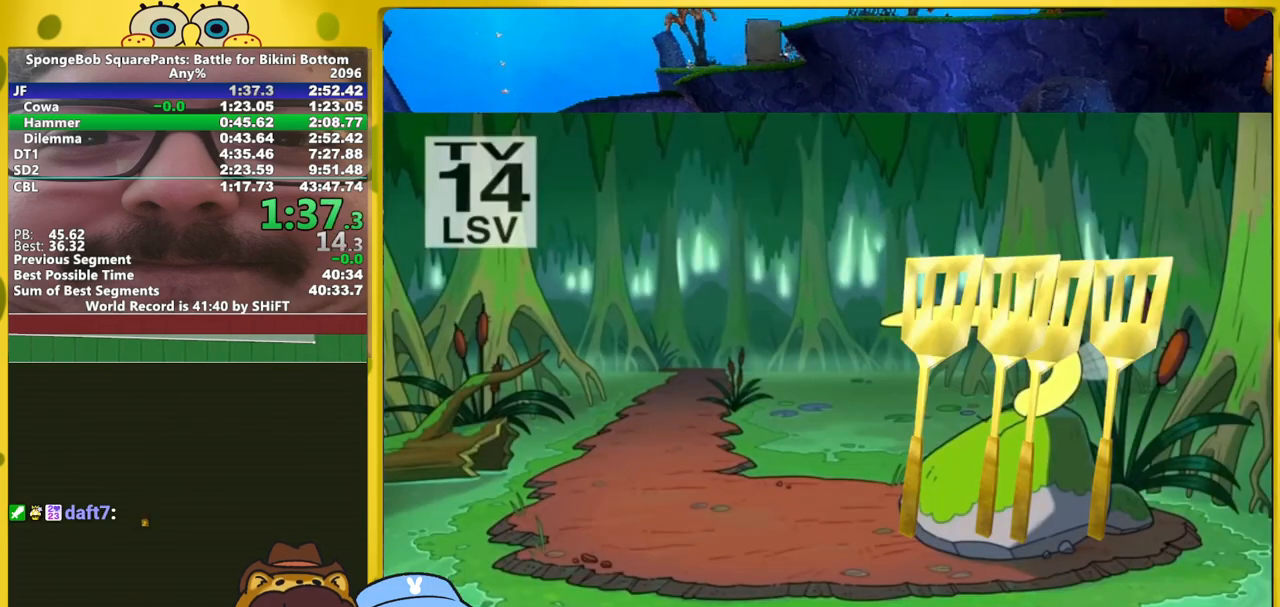
{"buttons": [], "left_stick": "up", "right_stick": "center", "events": [[50, "right_stick", "center"]]}
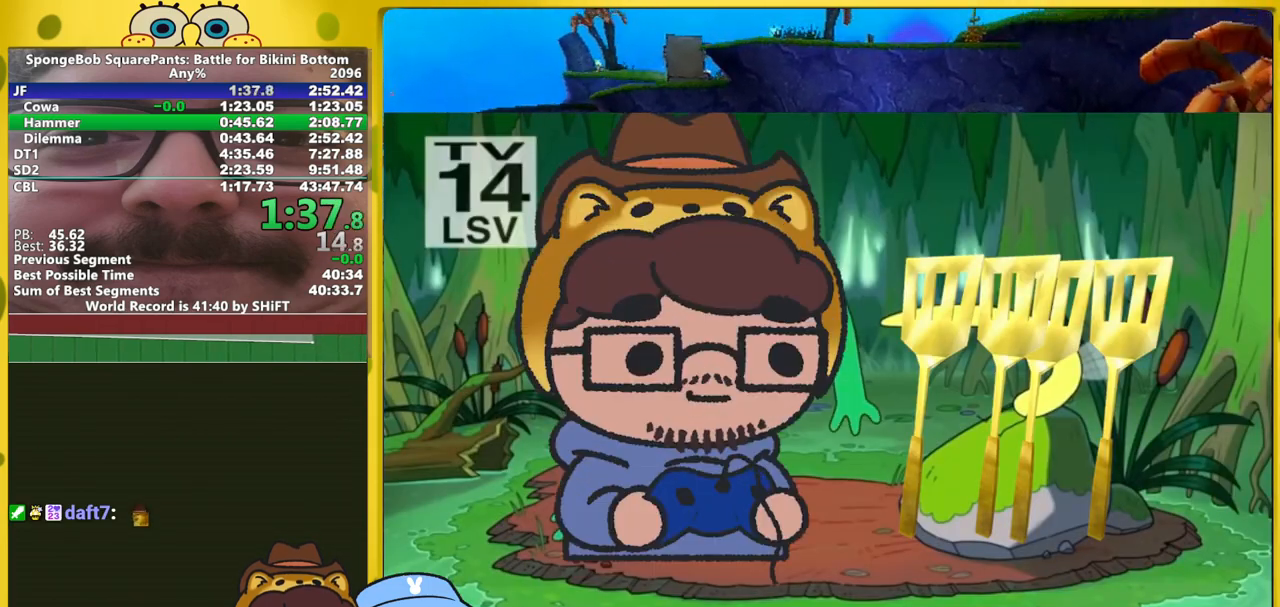
{"buttons": [], "left_stick": "up", "right_stick": "center", "events": [[367, "right_stick", "left"], [417, "right_stick", "center"]]}
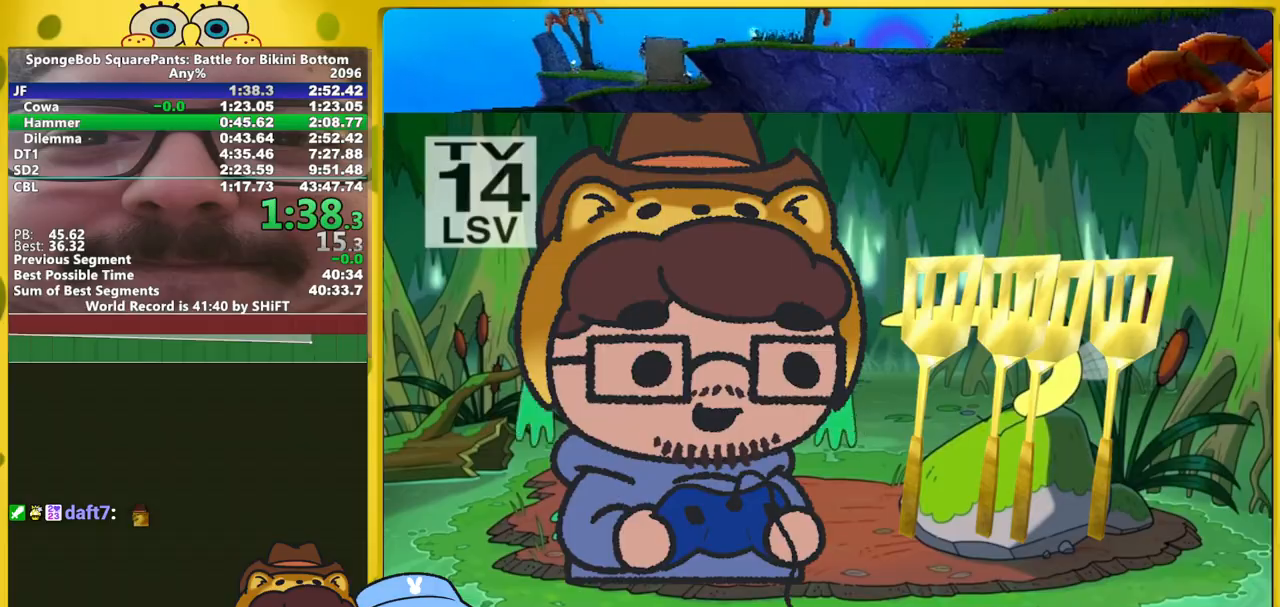
{"buttons": [], "left_stick": "up", "right_stick": "center", "events": []}